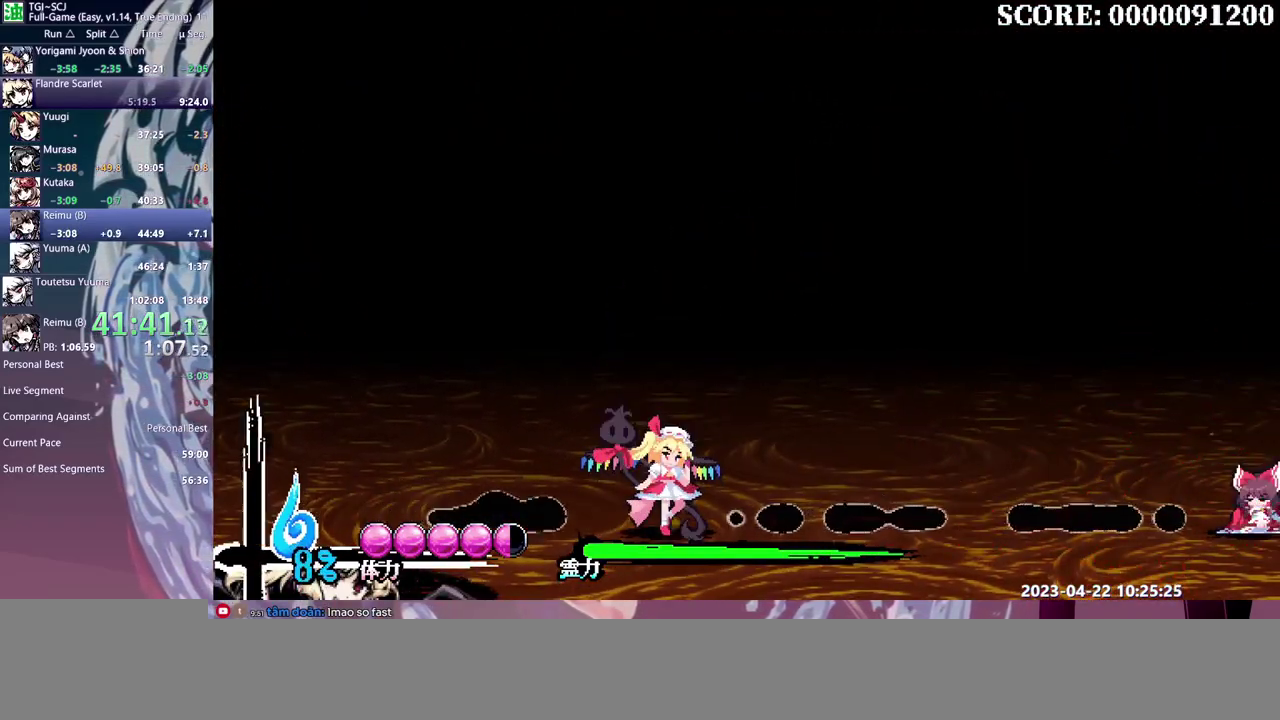
Gameplay with a controller (PlayStation layout); each line is a JSON object with the inputs held at the frame after it. "events" lists button and stick changes between this image and that frame as [ms after this image, input, new state], when the widget could be followed in between. Not read: CIRCLE CROSS DPAD_DOWN DPAD_LEFT DPAD_UP L1 L2 L3 R1 R2 R3 SQUARE START TRIANGLE other_buttons.
{"buttons": ["DPAD_RIGHT"], "events": []}
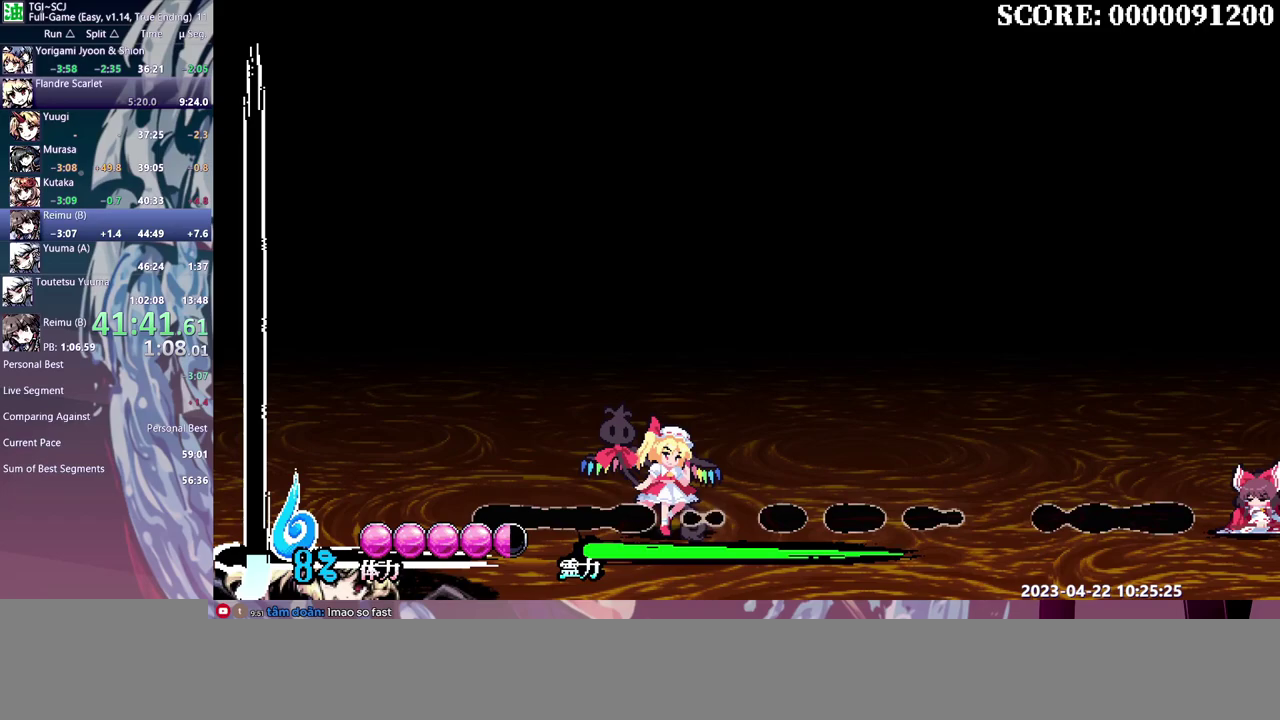
{"buttons": ["DPAD_RIGHT"], "events": []}
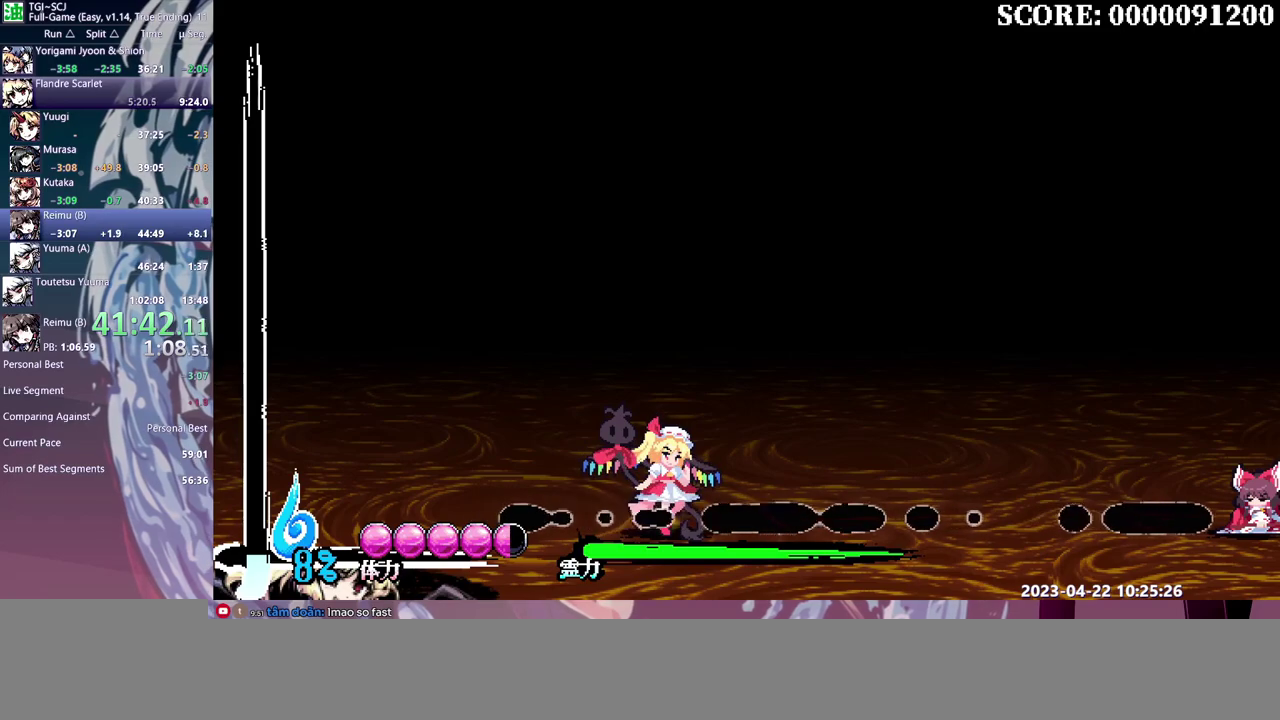
{"buttons": ["DPAD_RIGHT"], "events": []}
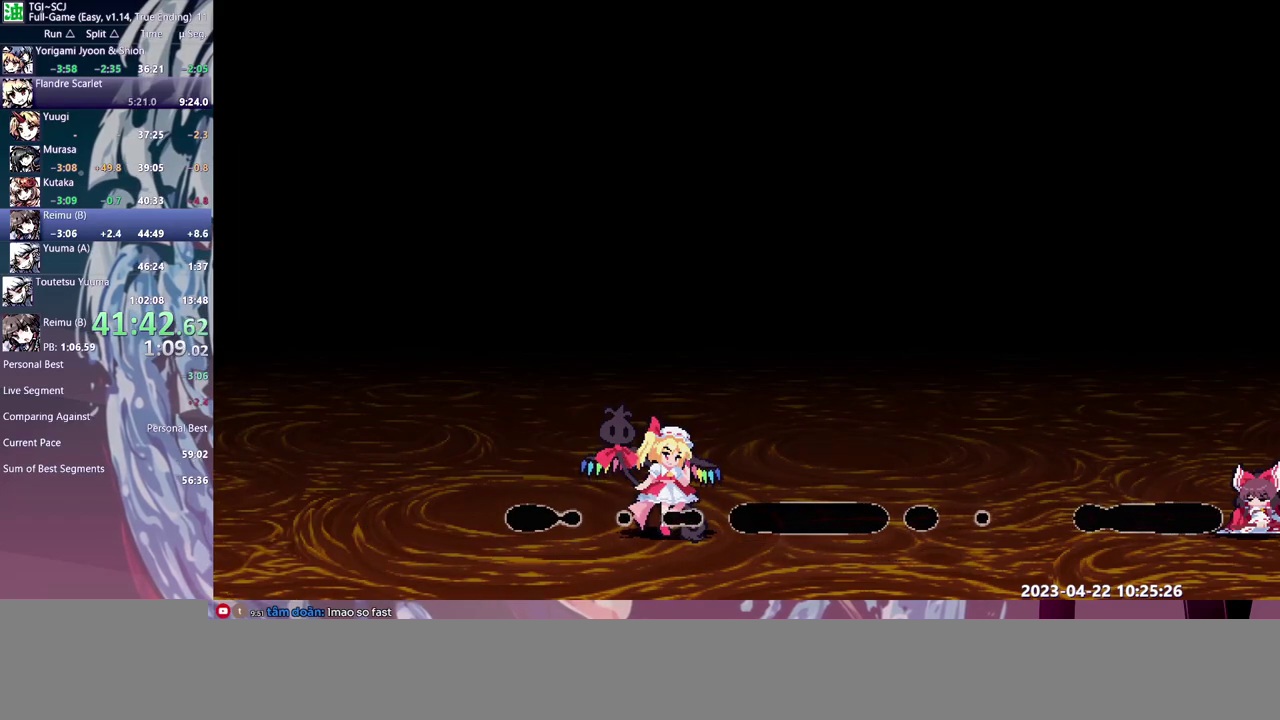
{"buttons": ["DPAD_RIGHT"], "events": []}
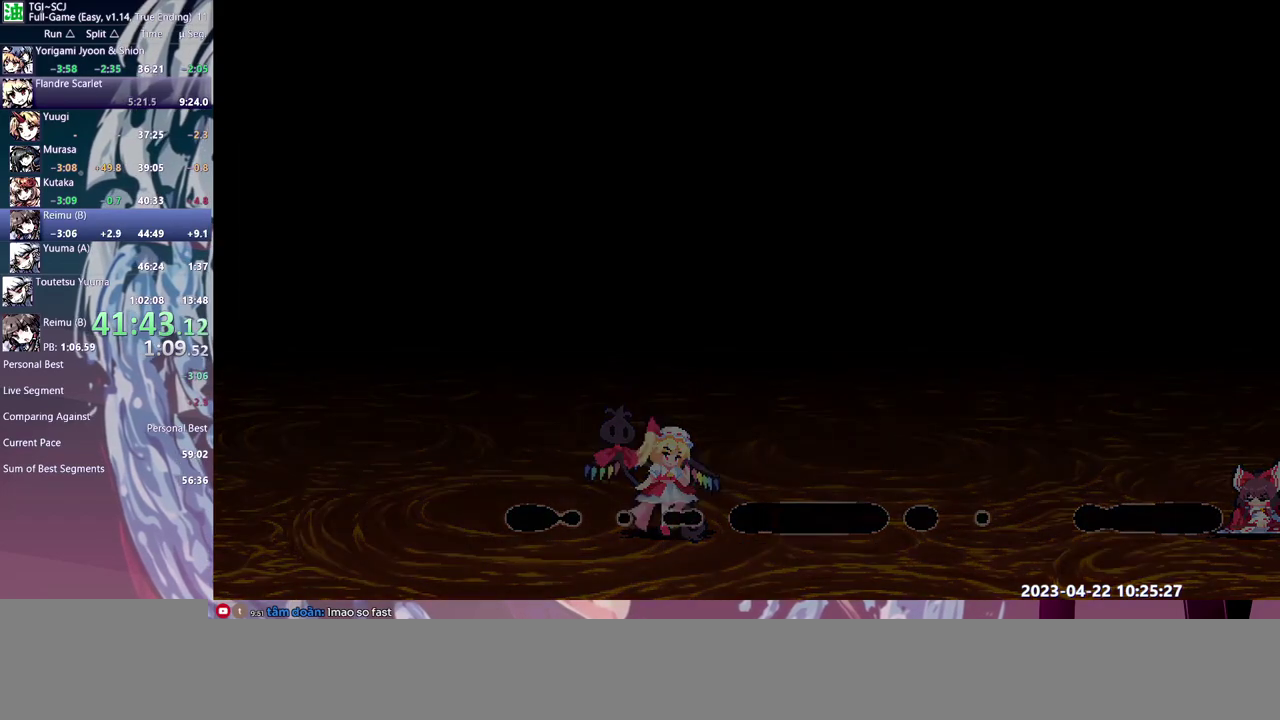
{"buttons": ["DPAD_RIGHT"], "events": []}
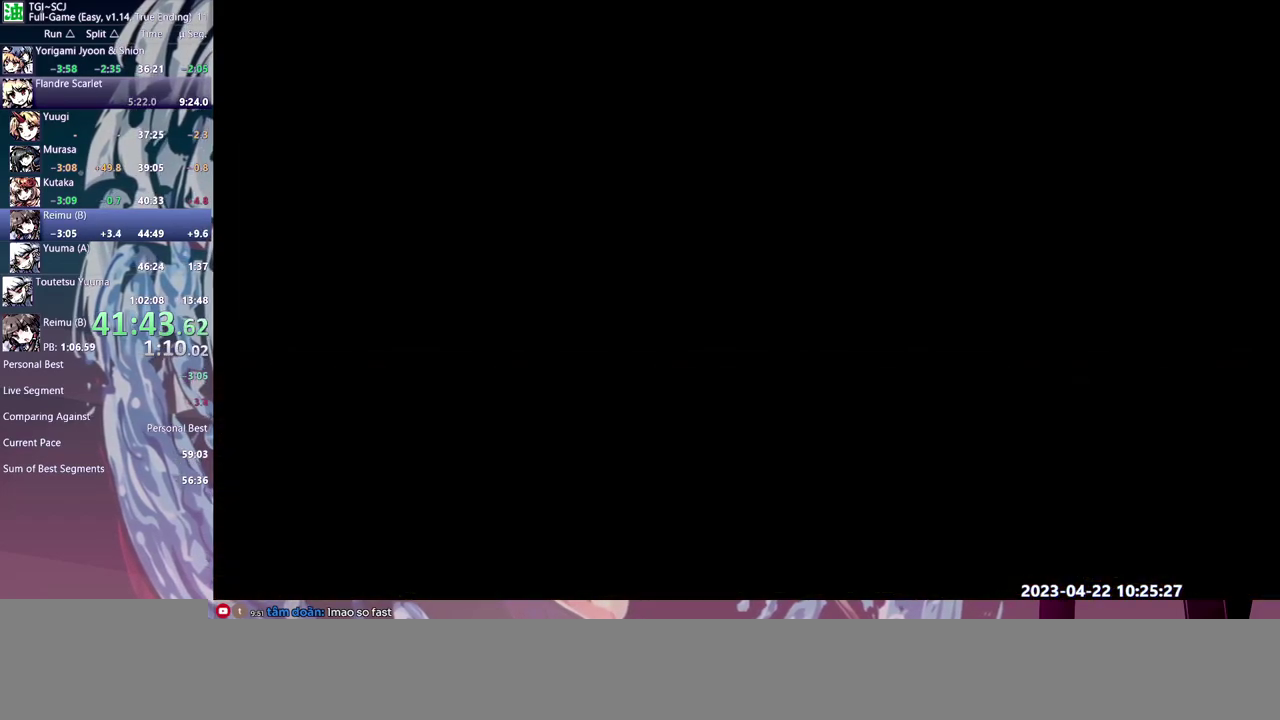
{"buttons": ["DPAD_RIGHT"], "events": []}
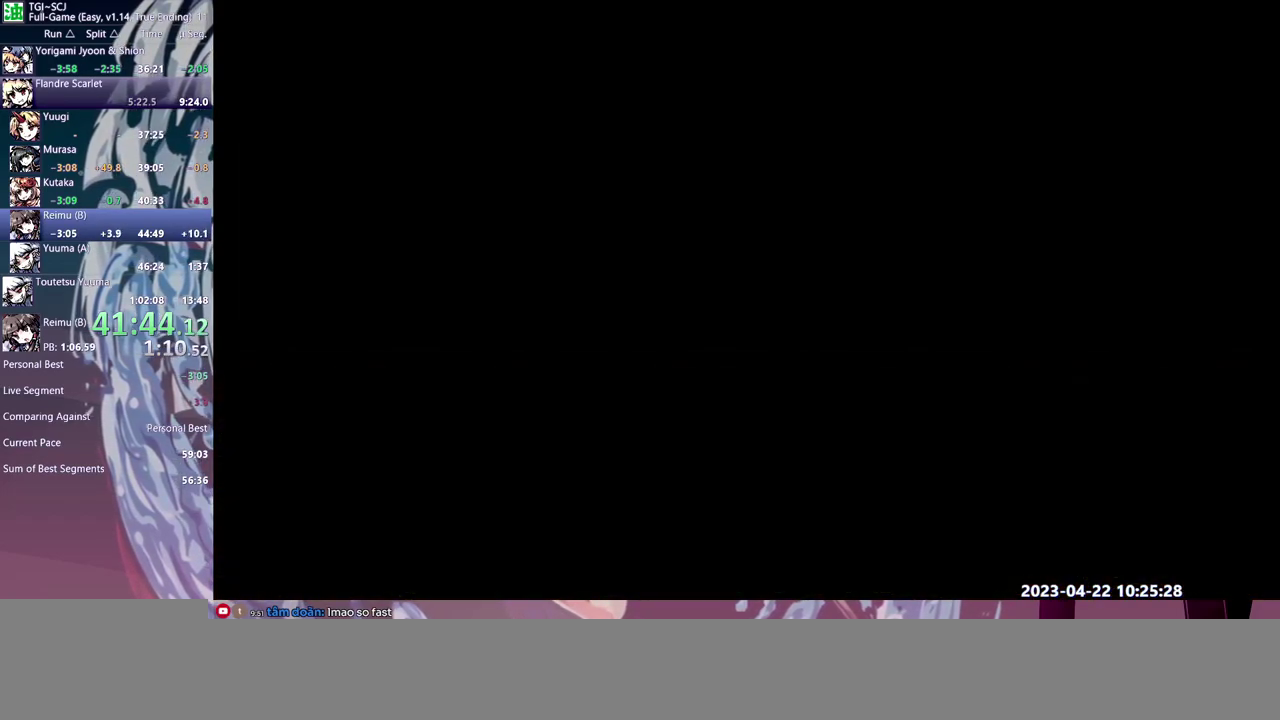
{"buttons": [], "events": [[367, "DPAD_RIGHT", "up"]]}